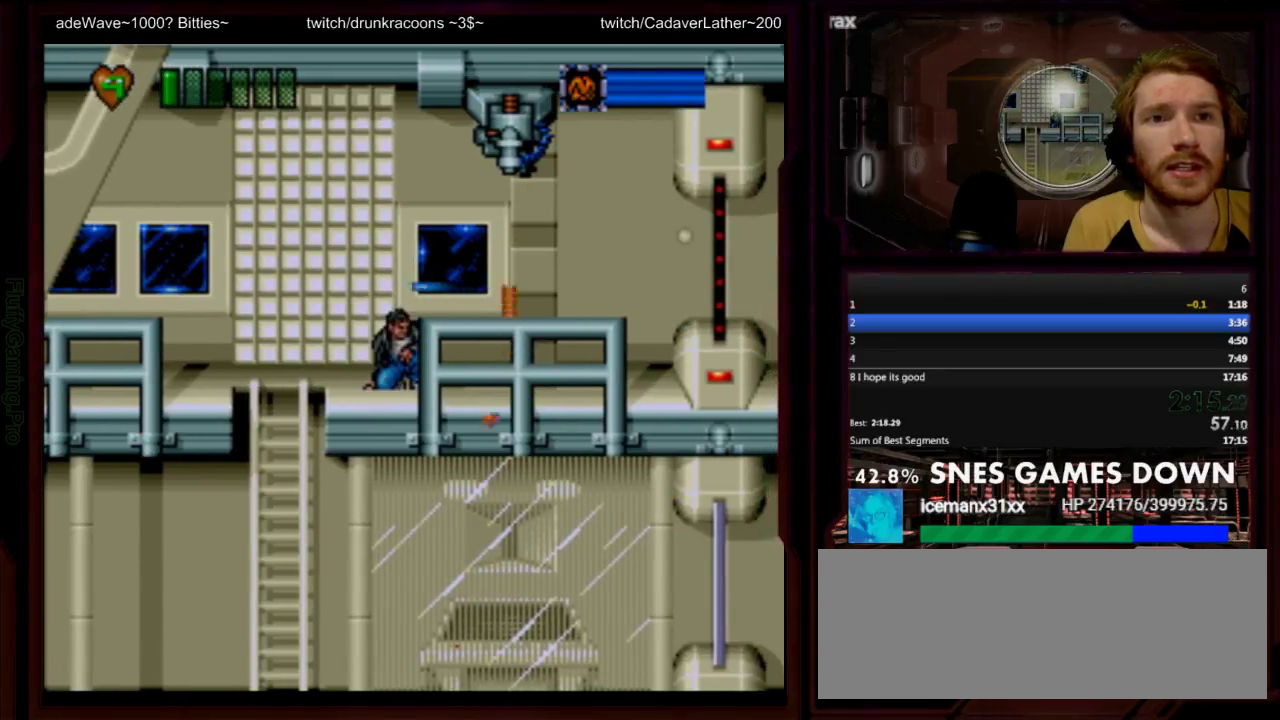
Gameplay with a controller (Nintendo layout); each line is a JSON object with the inputs held at the frame after it. "events" lists button and stick changes between this image and that frame as [ms after this image, input, new state], when the widget could be followed in between. Not read: DPAD_DOWN DPAD_LEFT L1 L3 R1 R3 START.
{"buttons": ["Y"], "events": [[300, "Y", "down"], [400, "Y", "up"], [450, "Y", "down"]]}
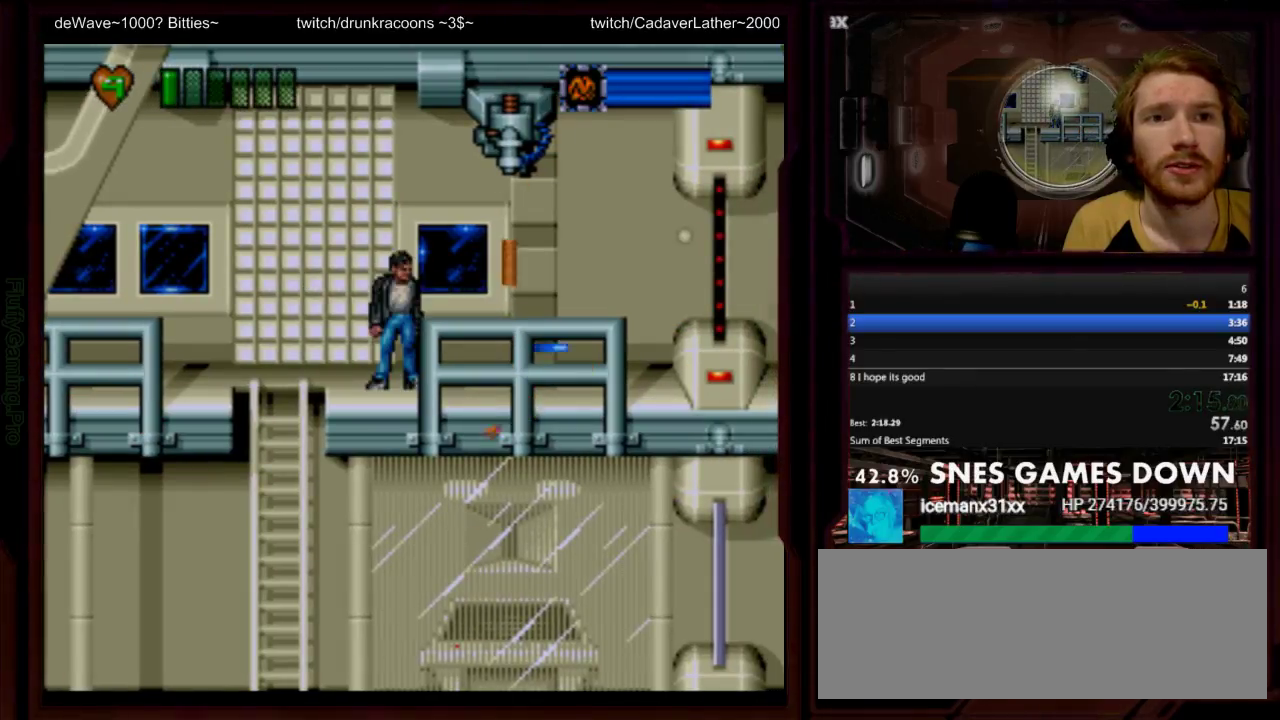
{"buttons": ["Y"], "events": [[83, "Y", "up"], [150, "Y", "down"], [217, "Y", "up"], [283, "Y", "down"]]}
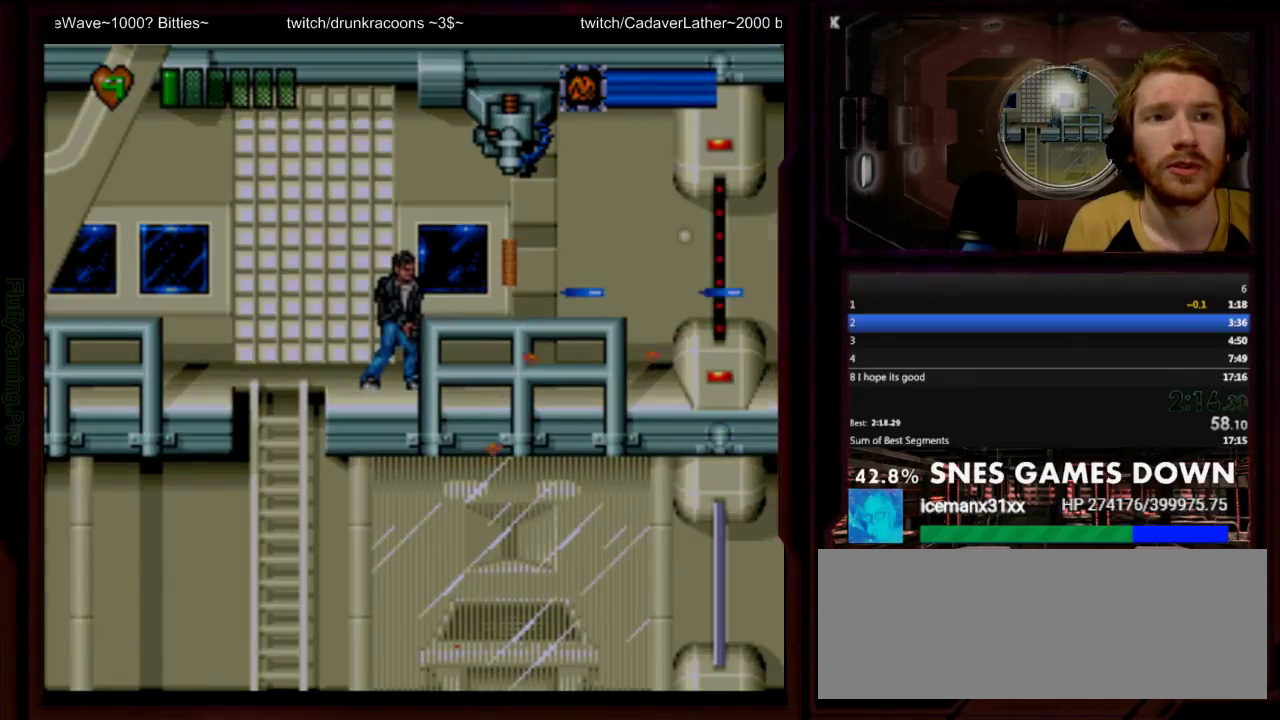
{"buttons": [], "events": [[33, "Y", "up"], [167, "Y", "down"], [250, "Y", "up"], [350, "DPAD_RIGHT", "down"], [417, "DPAD_RIGHT", "up"]]}
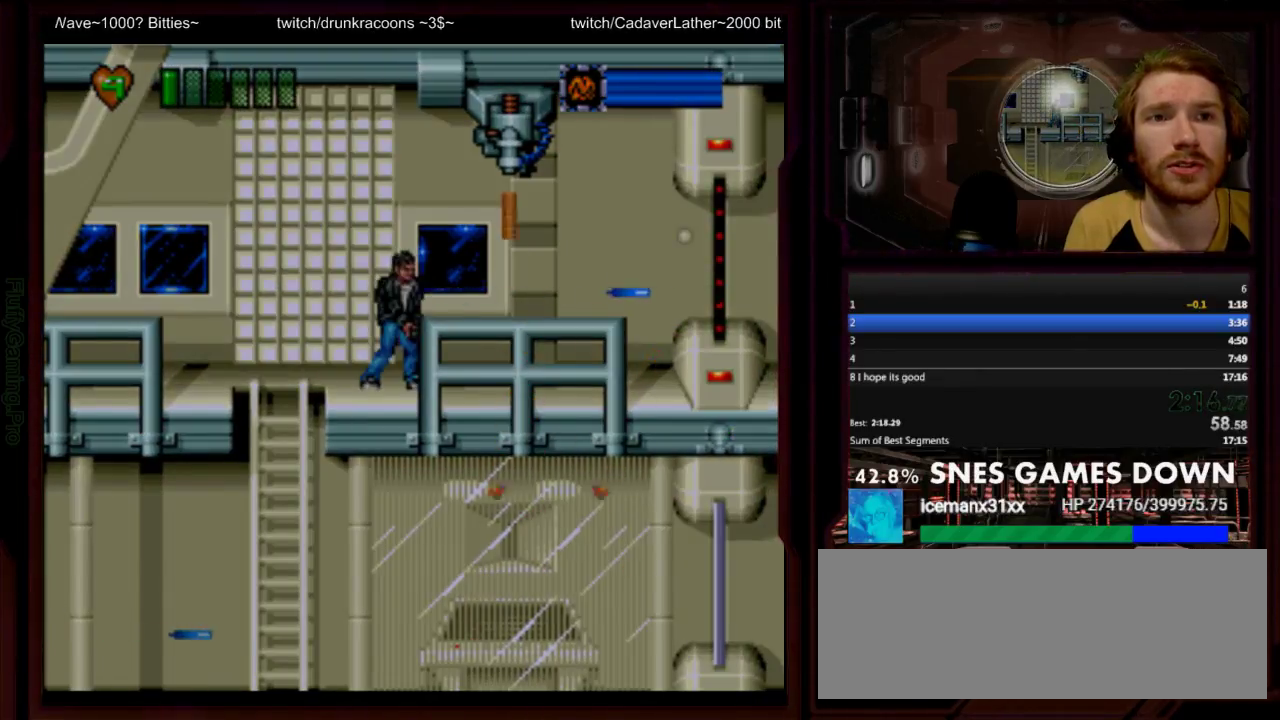
{"buttons": [], "events": [[183, "DPAD_RIGHT", "down"], [283, "DPAD_RIGHT", "up"]]}
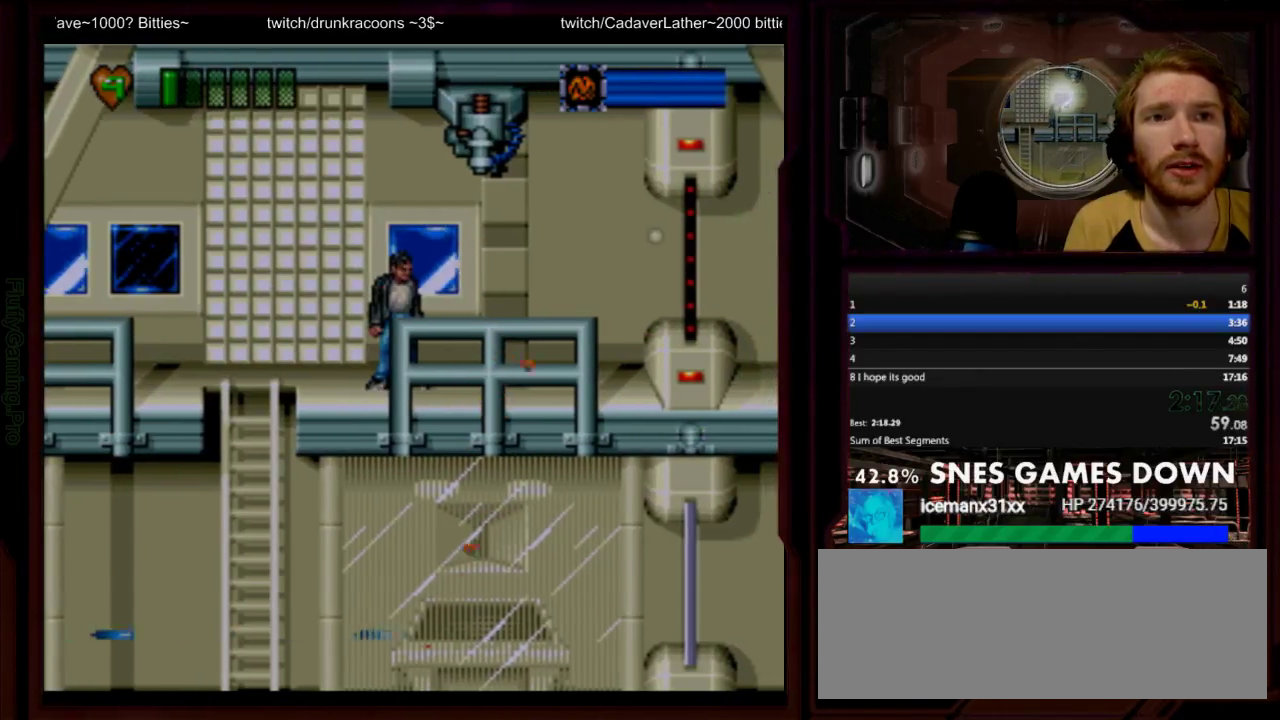
{"buttons": [], "events": []}